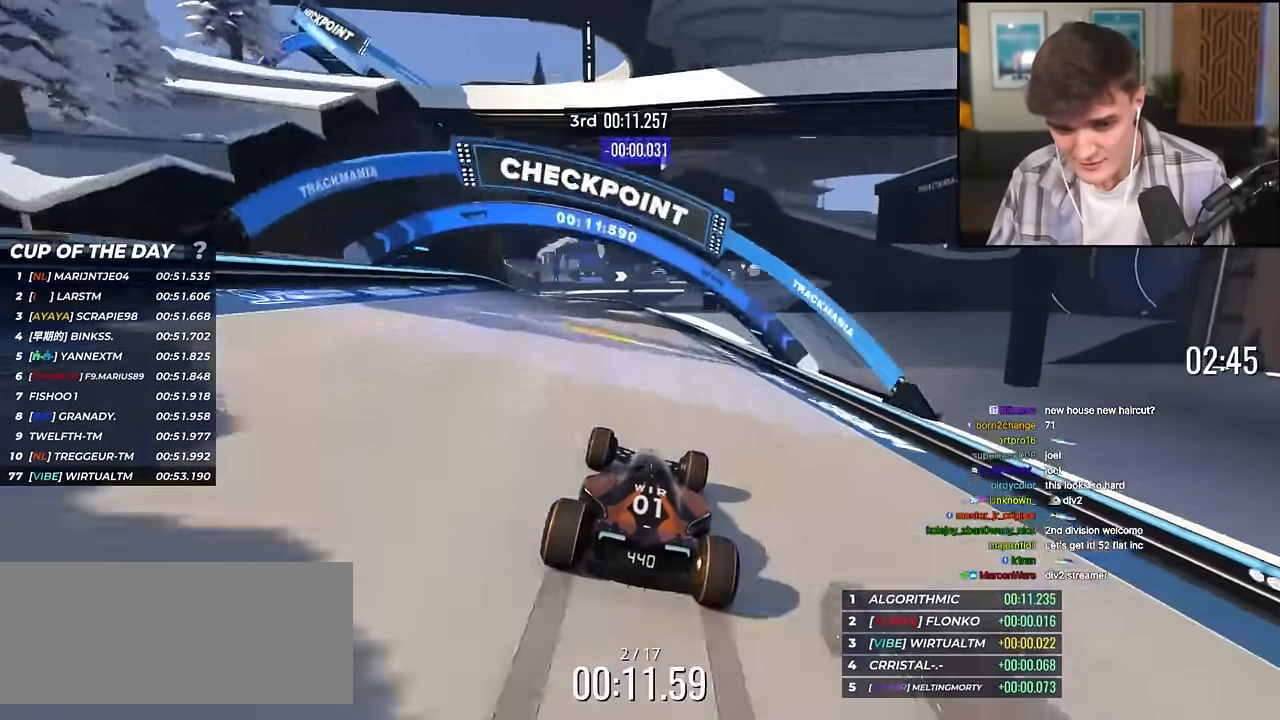
Gameplay with keyboard; each line is a JSON object with the keys held at the frame after it. "events" lists presses ("down") and releases ("up") of "brake", "down", "left", "right" and "up" between this image and that frame as [ms after this image, input, new state], when the widget could be followed in between. No other keys are recorded. Mouse input is not recorded. Key names are as the overlay labels them; some are game actions (e.g. jump) rather than physical keys.
{"keys": ["up"], "events": [[100, "left", "down"], [417, "left", "up"]]}
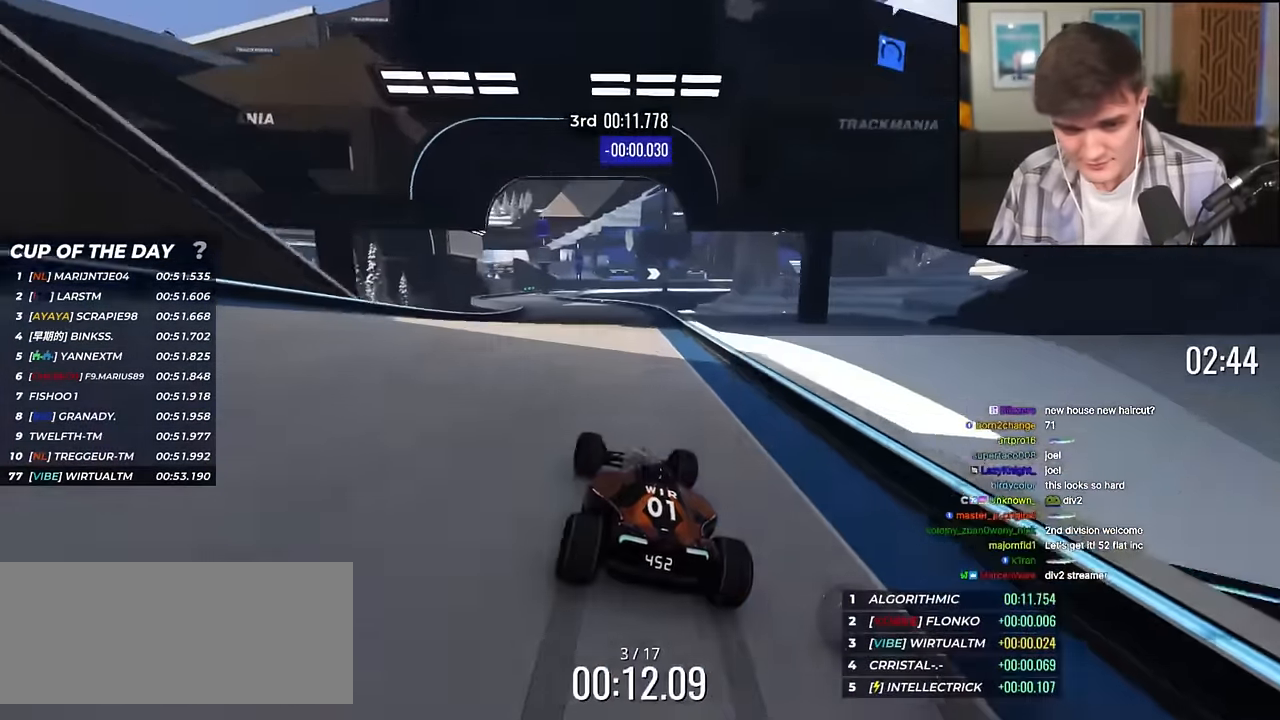
{"keys": ["left", "up"], "events": [[117, "left", "down"], [200, "left", "up"], [301, "left", "down"]]}
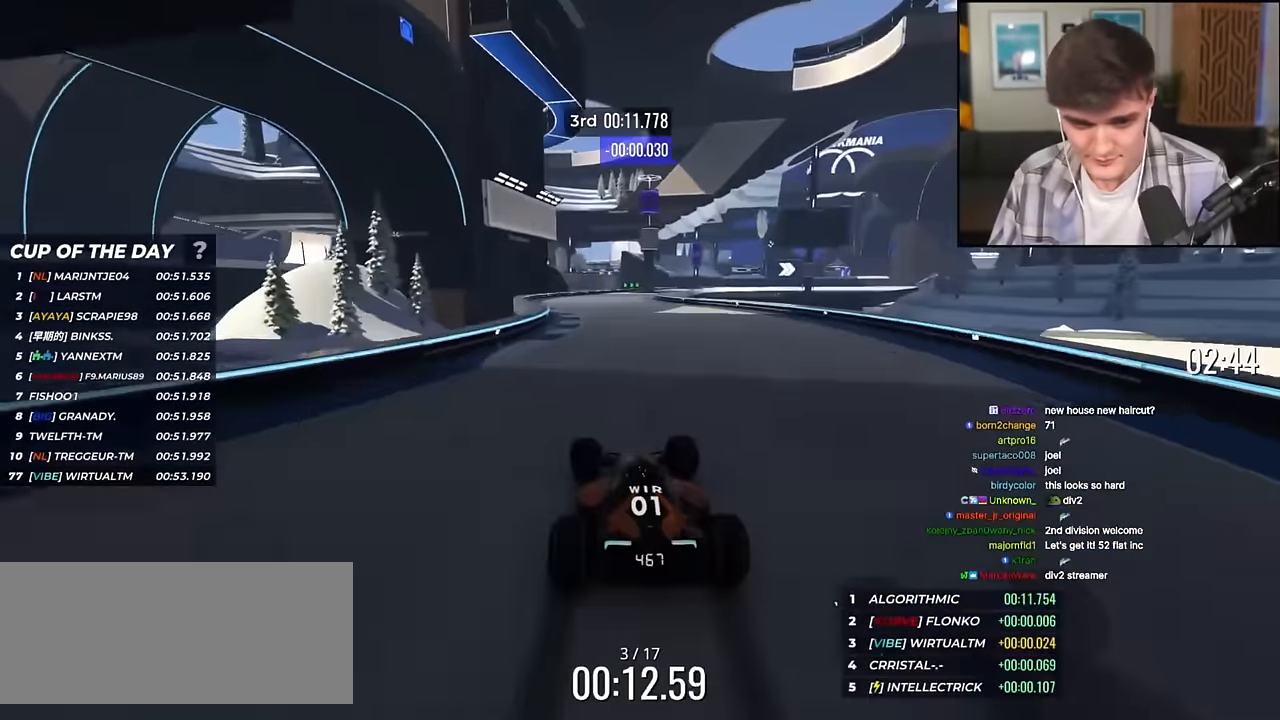
{"keys": ["up"], "events": [[33, "left", "up"], [217, "right", "down"], [317, "right", "up"]]}
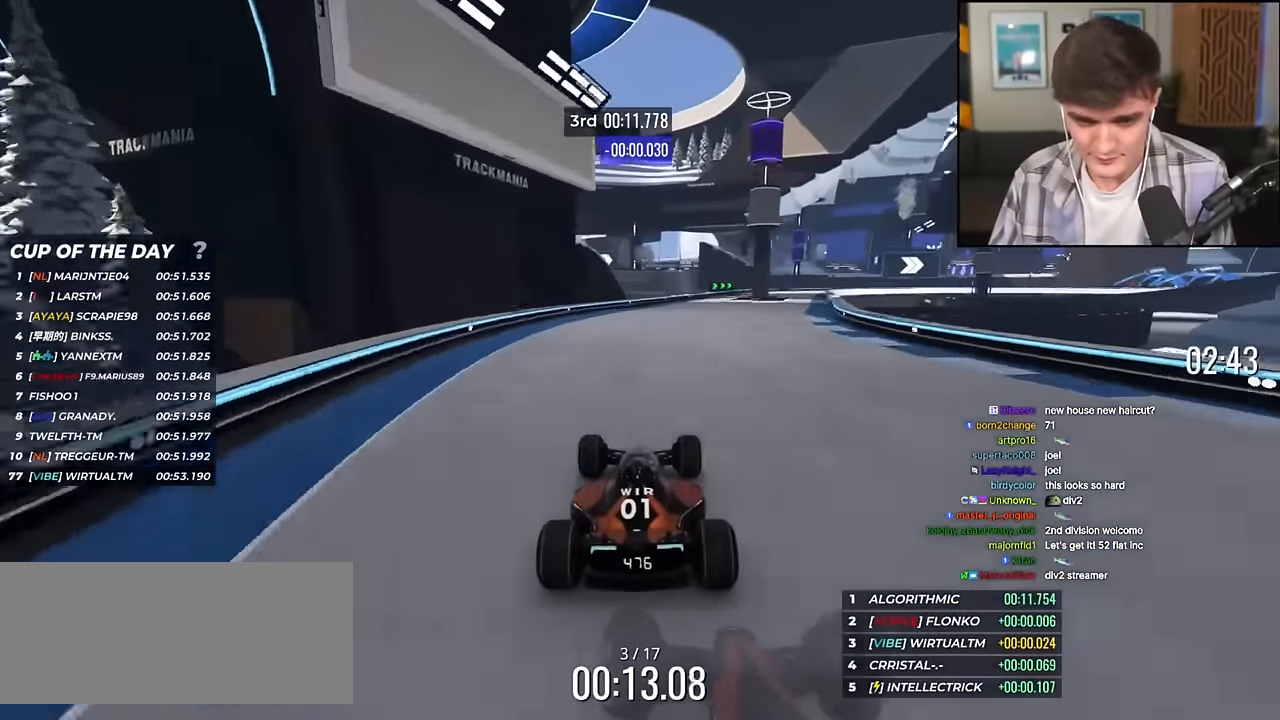
{"keys": ["right", "up"], "events": [[50, "right", "down"], [184, "right", "up"], [234, "right", "down"]]}
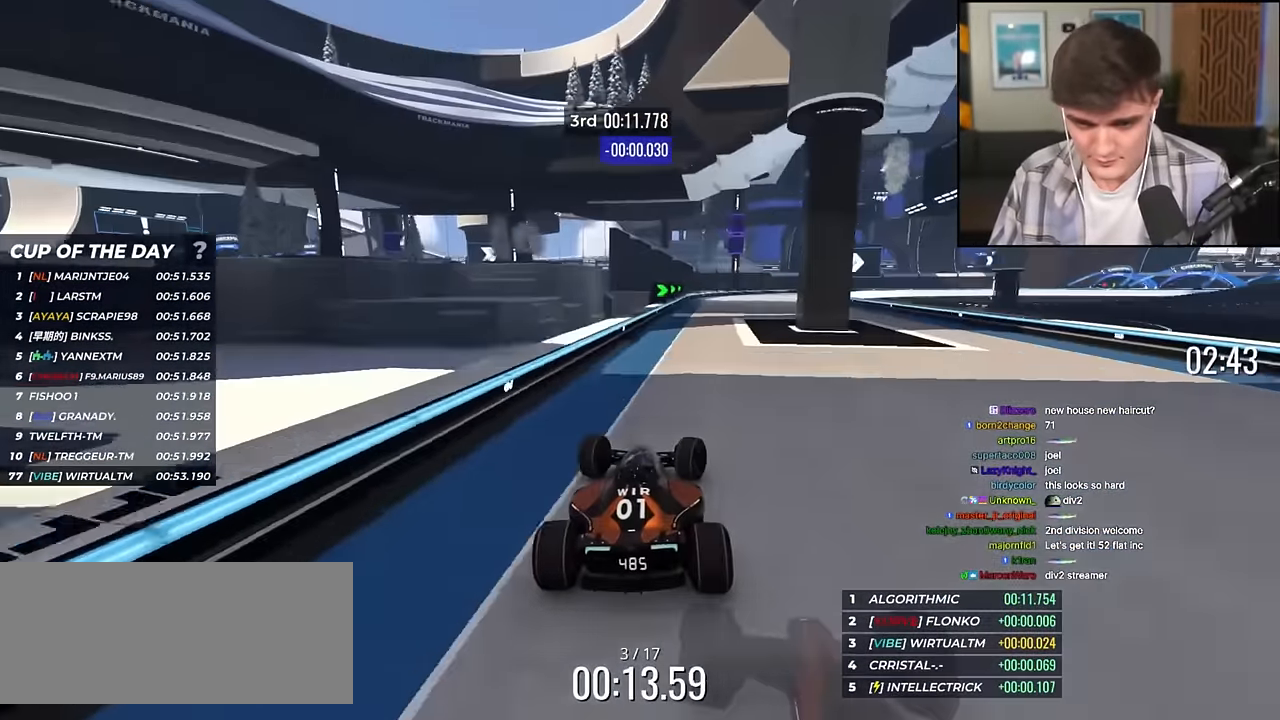
{"keys": ["right", "up"], "events": [[400, "right", "up"], [484, "right", "down"]]}
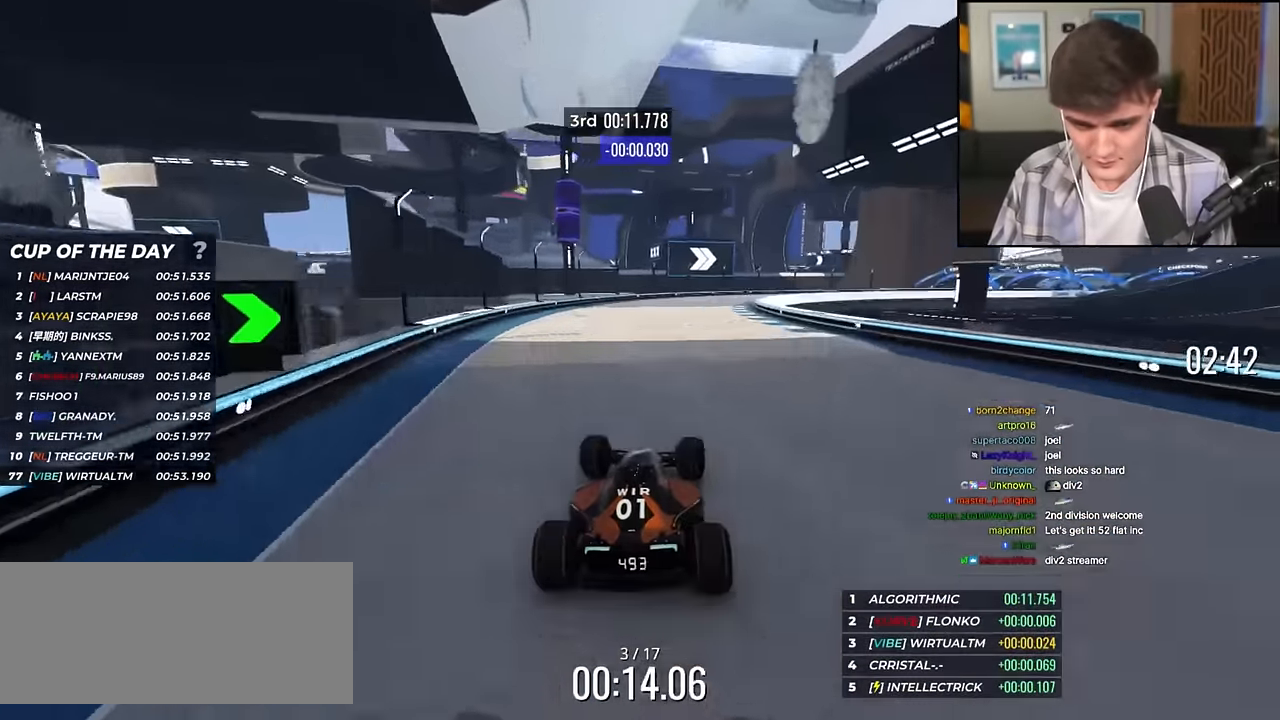
{"keys": ["right", "up"], "events": [[417, "up", "up"], [500, "up", "down"]]}
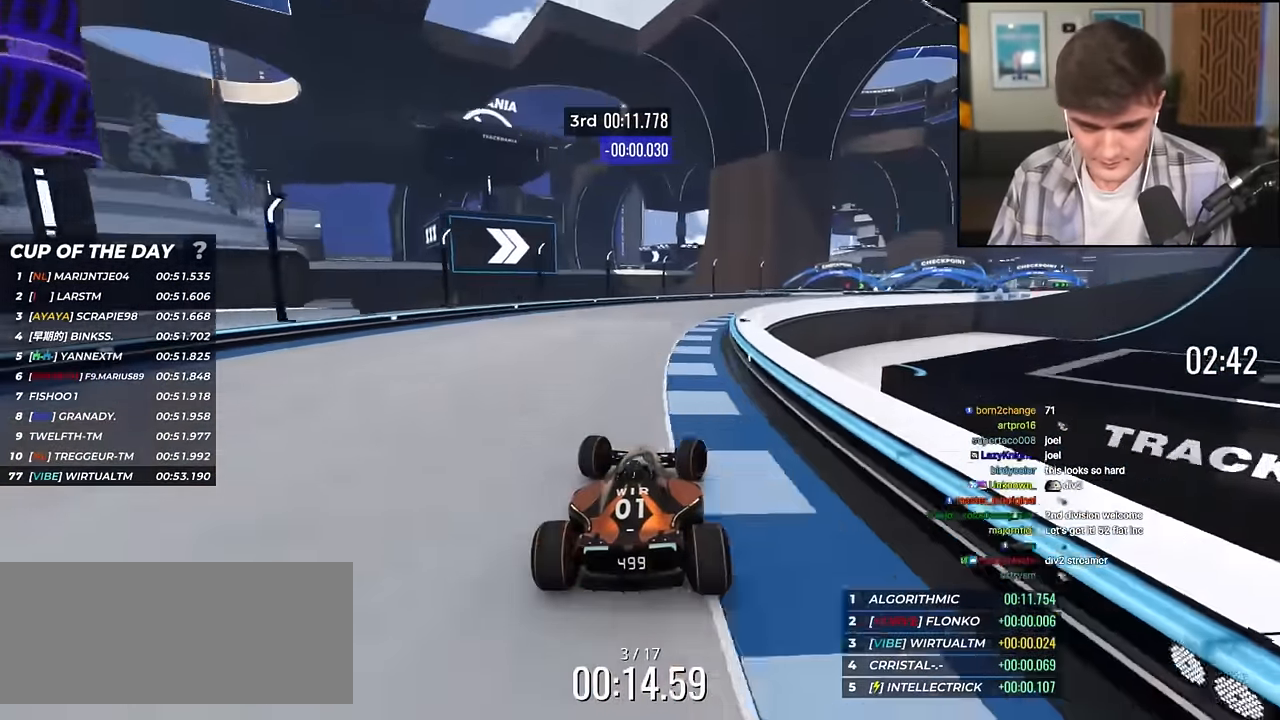
{"keys": ["up"], "events": [[417, "right", "up"]]}
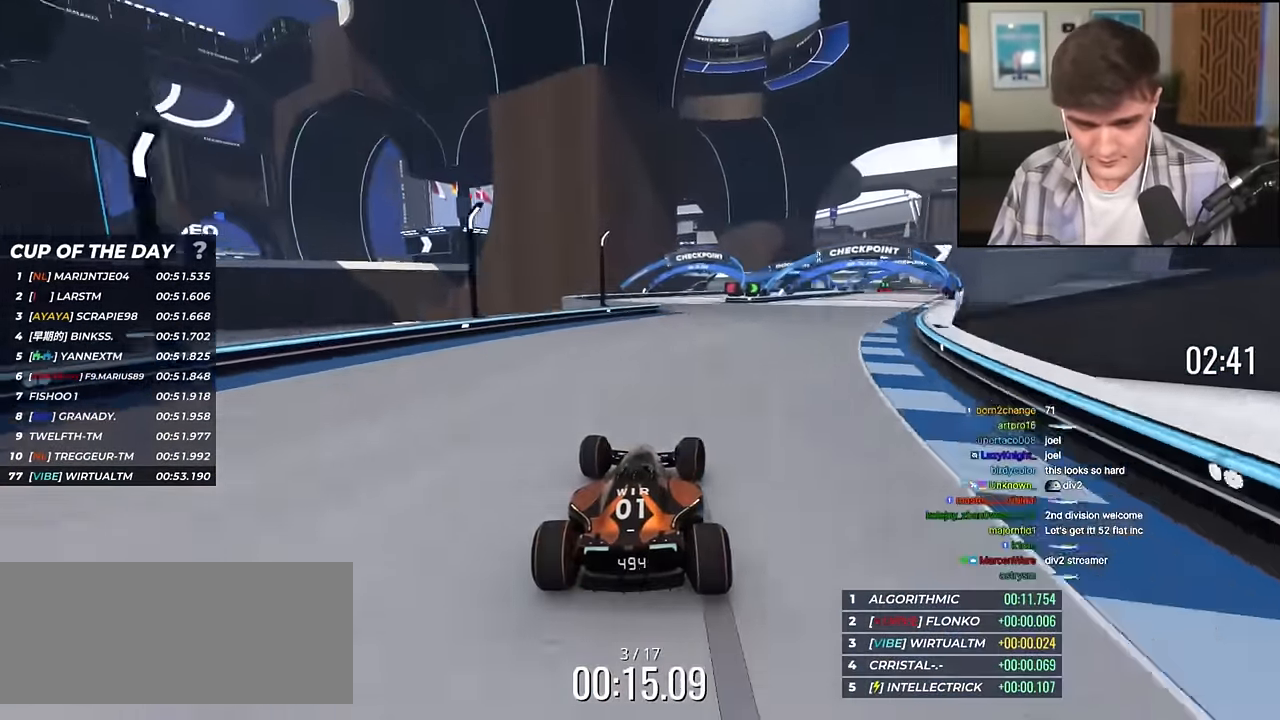
{"keys": ["right", "up"], "events": [[150, "right", "down"]]}
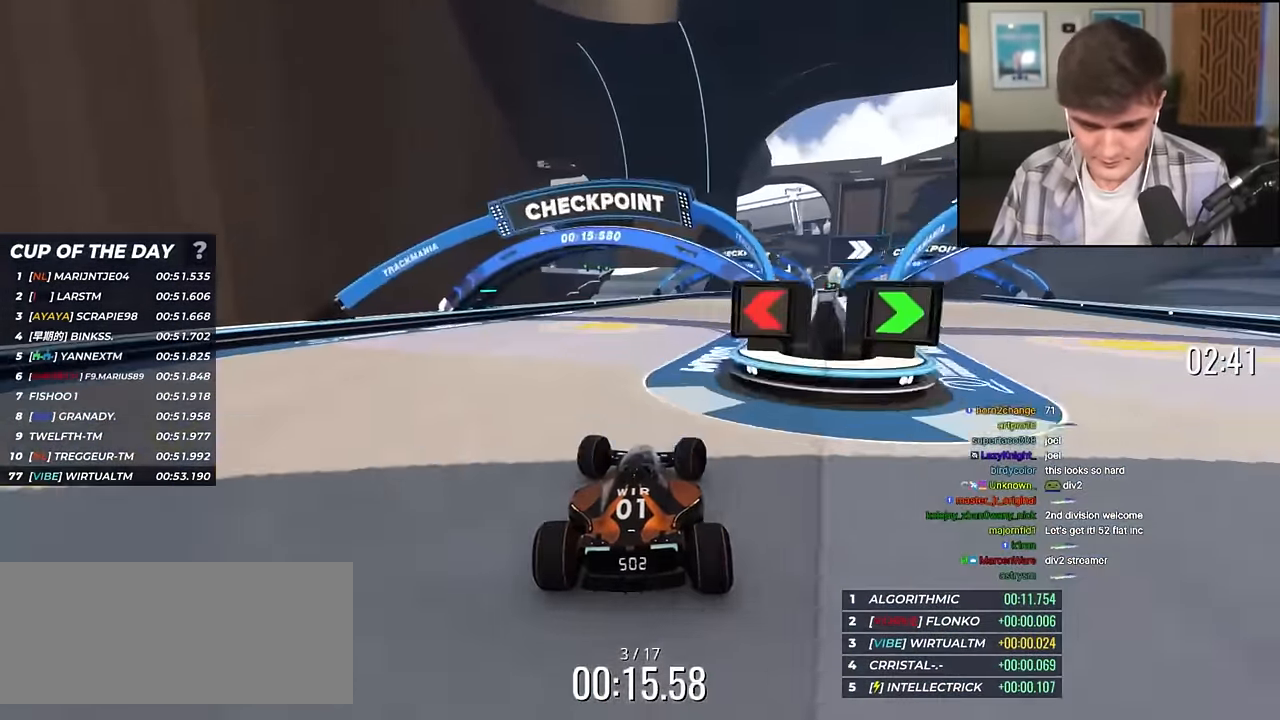
{"keys": ["right", "up"], "events": [[317, "right", "up"], [467, "right", "down"]]}
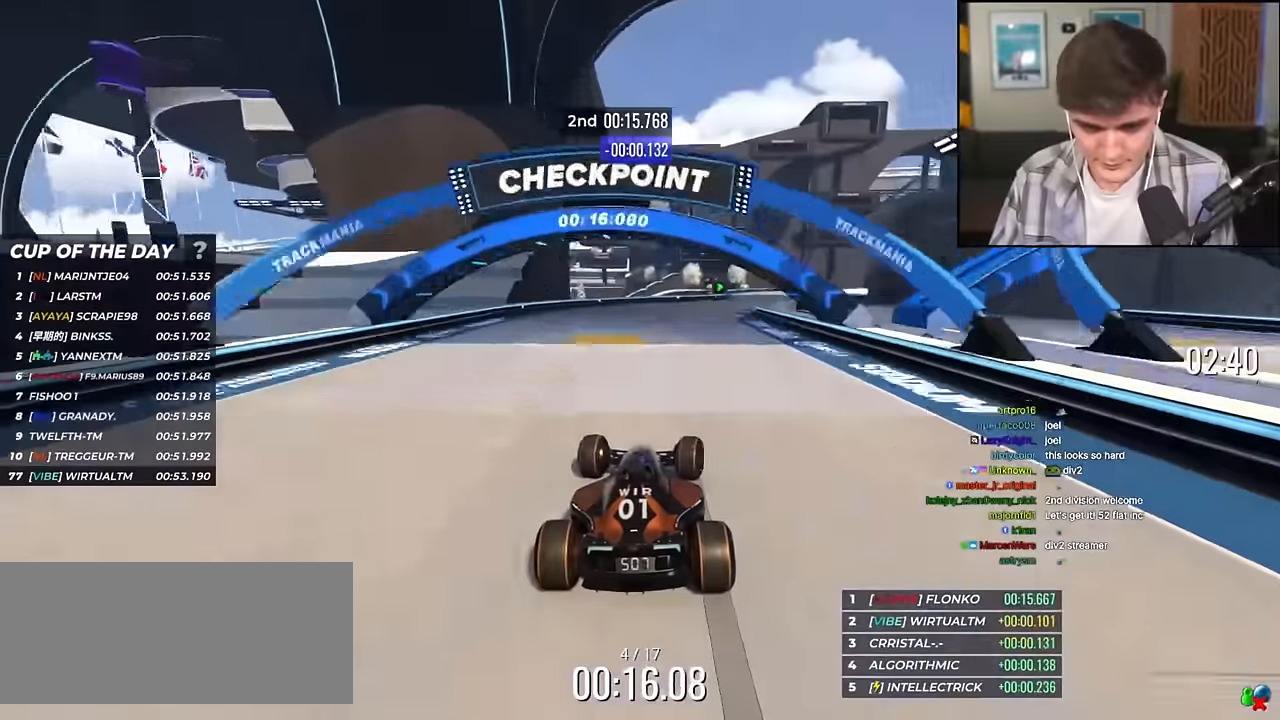
{"keys": ["up"], "events": [[284, "right", "up"]]}
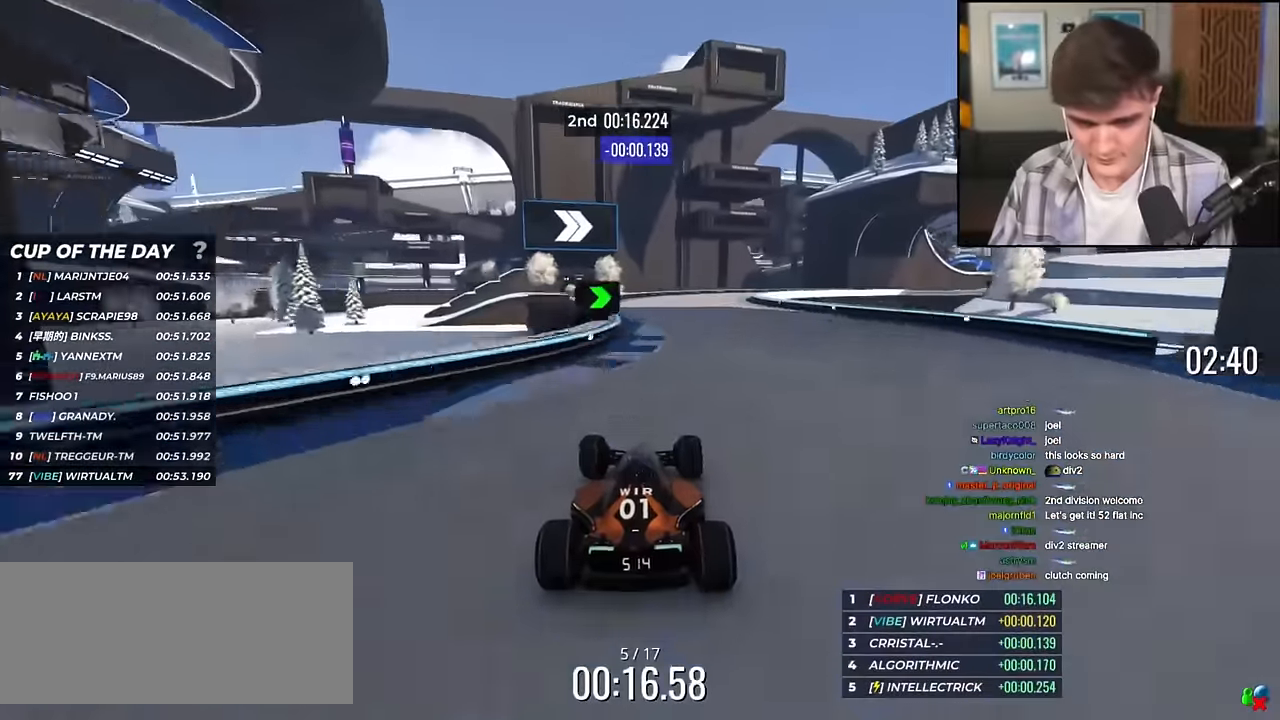
{"keys": ["right", "up"], "events": [[67, "right", "down"], [200, "up", "up"], [350, "up", "down"]]}
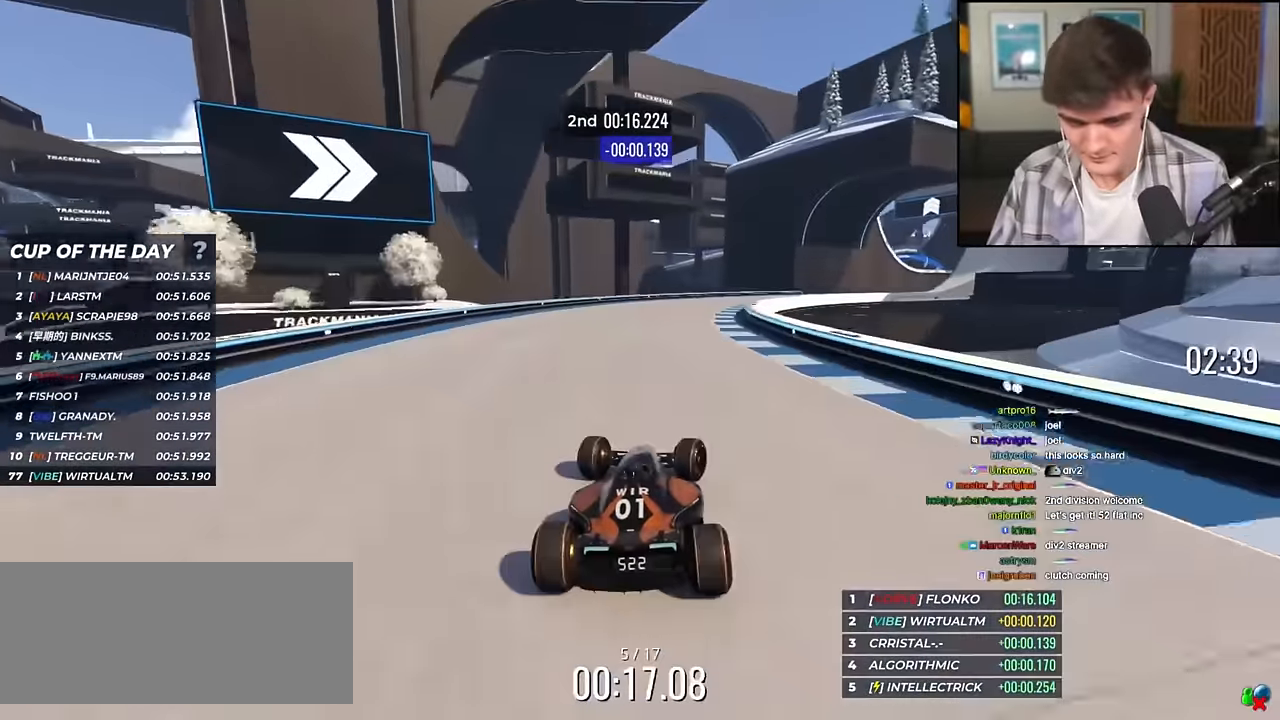
{"keys": ["right", "up"], "events": []}
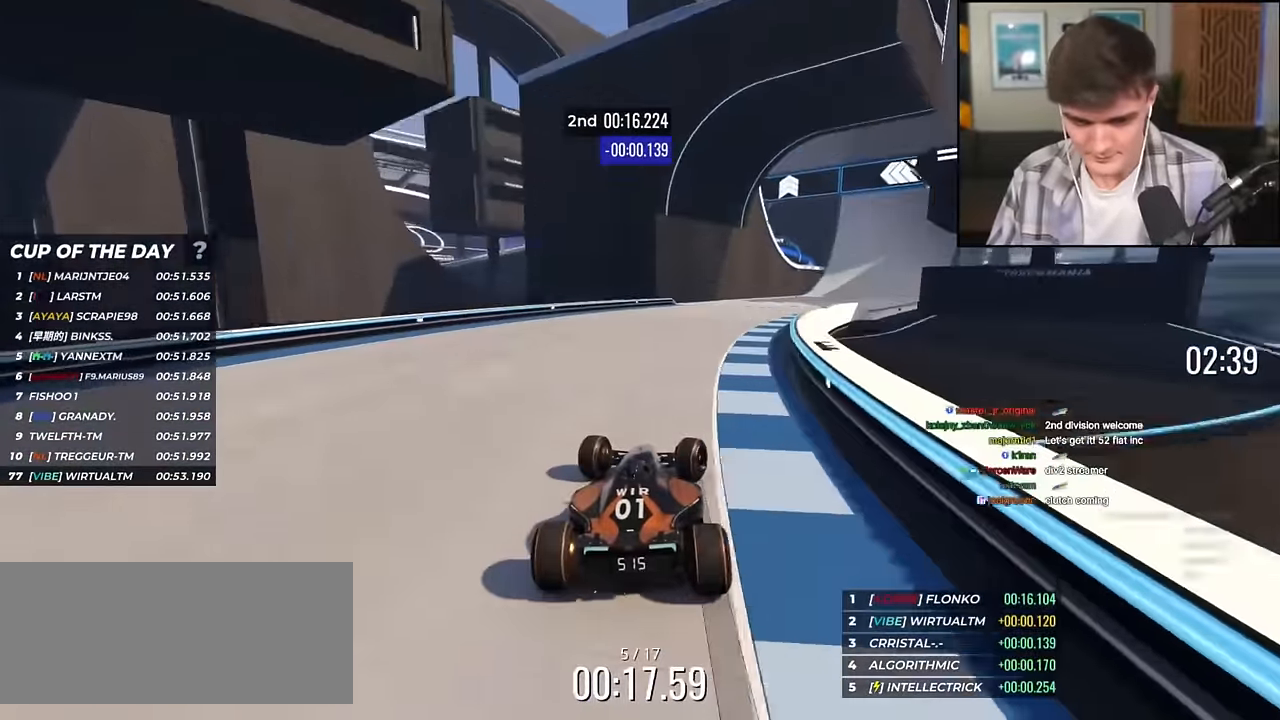
{"keys": ["right", "up"], "events": []}
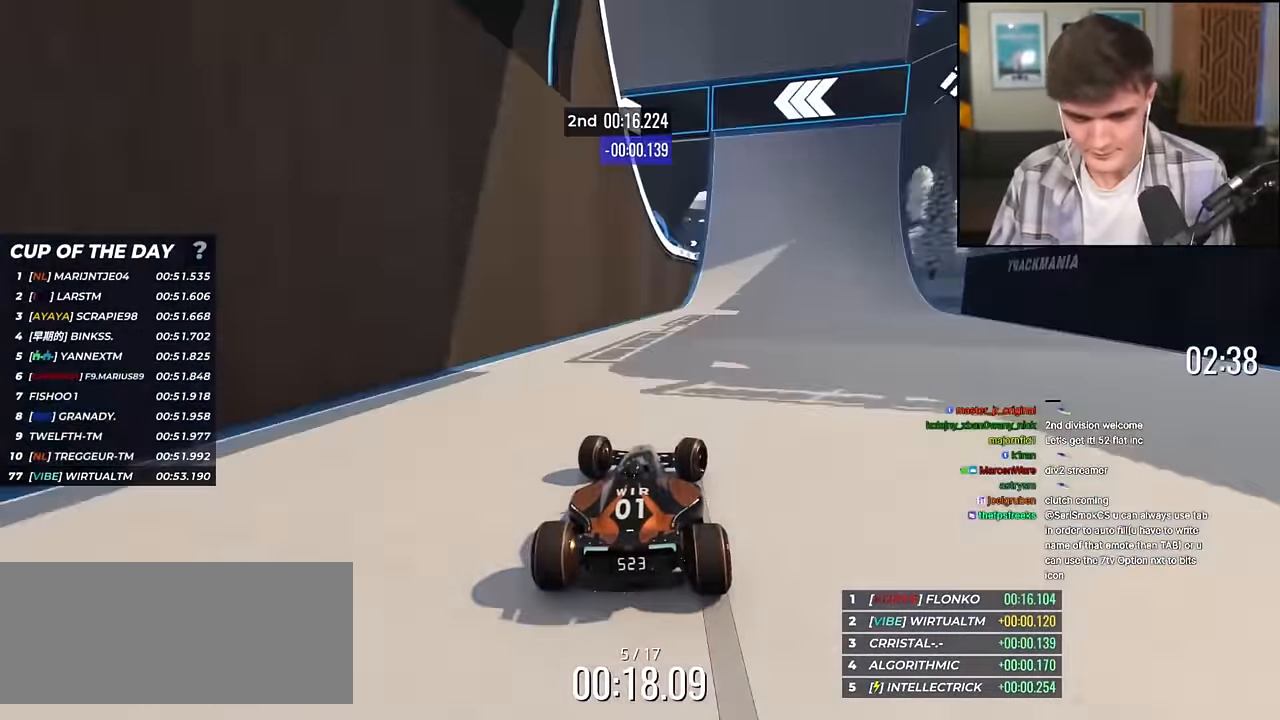
{"keys": ["up"], "events": [[117, "right", "up"], [351, "left", "down"], [434, "left", "up"]]}
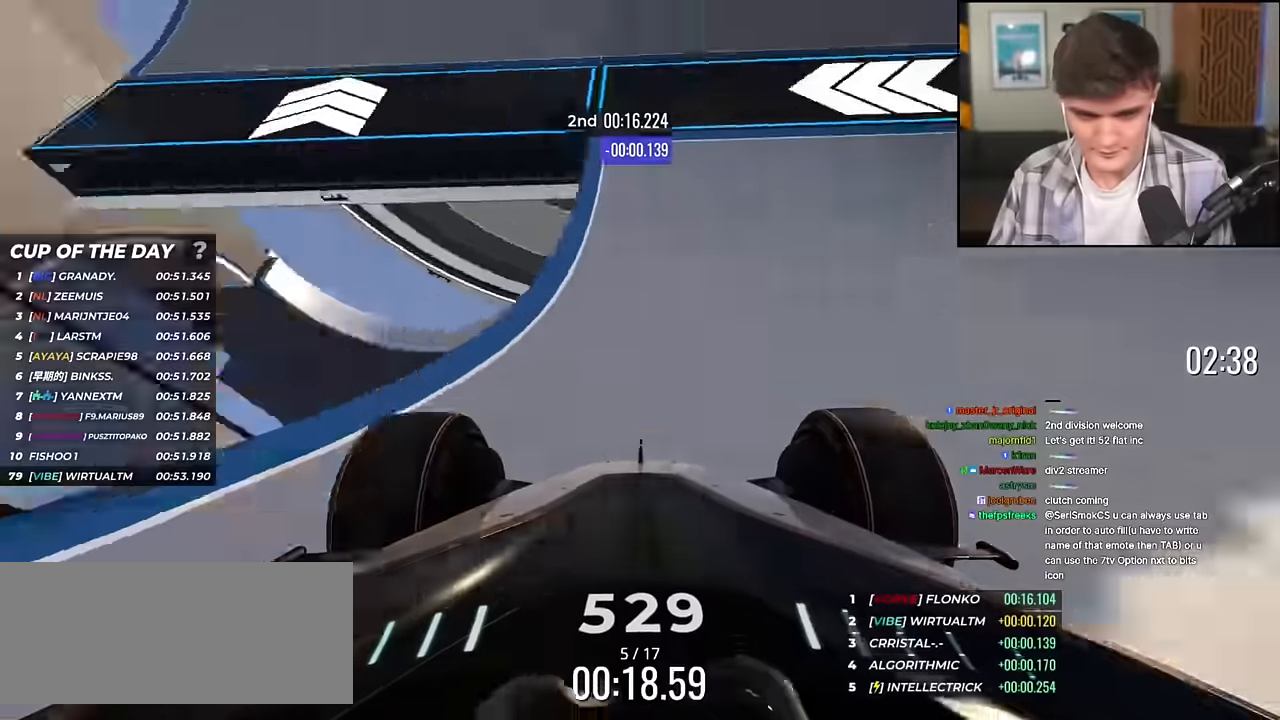
{"keys": ["up"], "events": []}
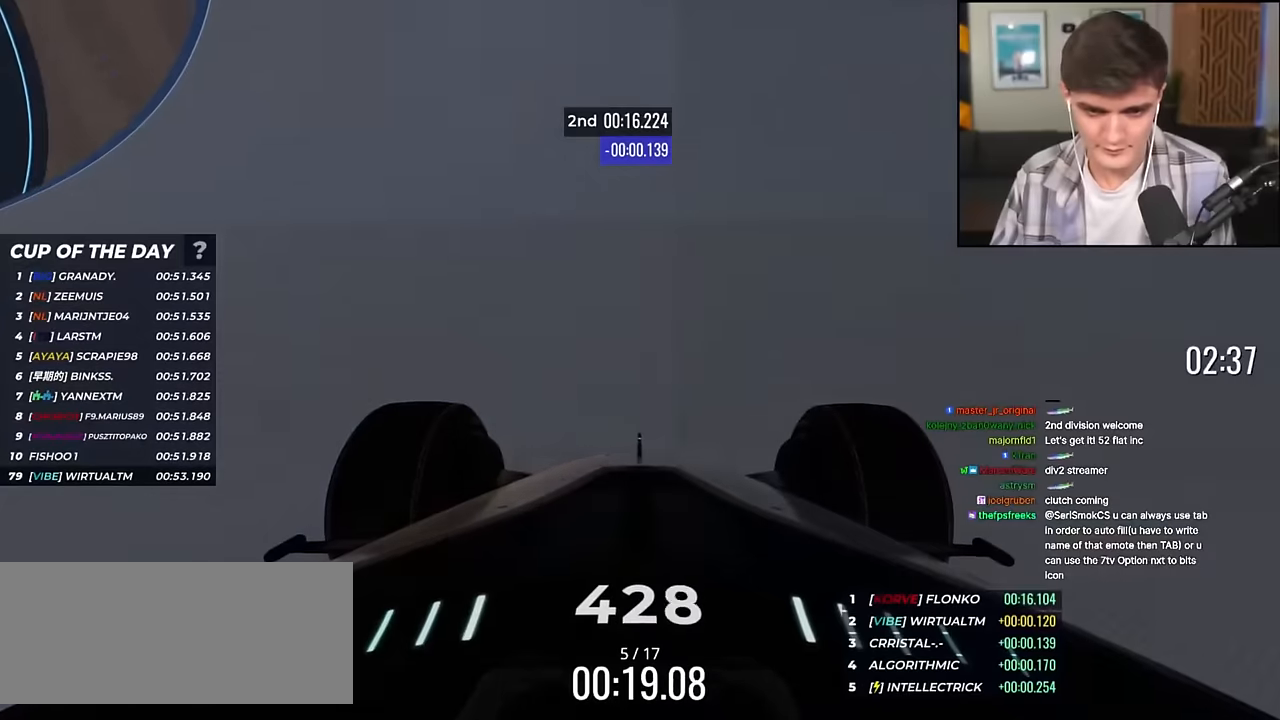
{"keys": ["up"], "events": []}
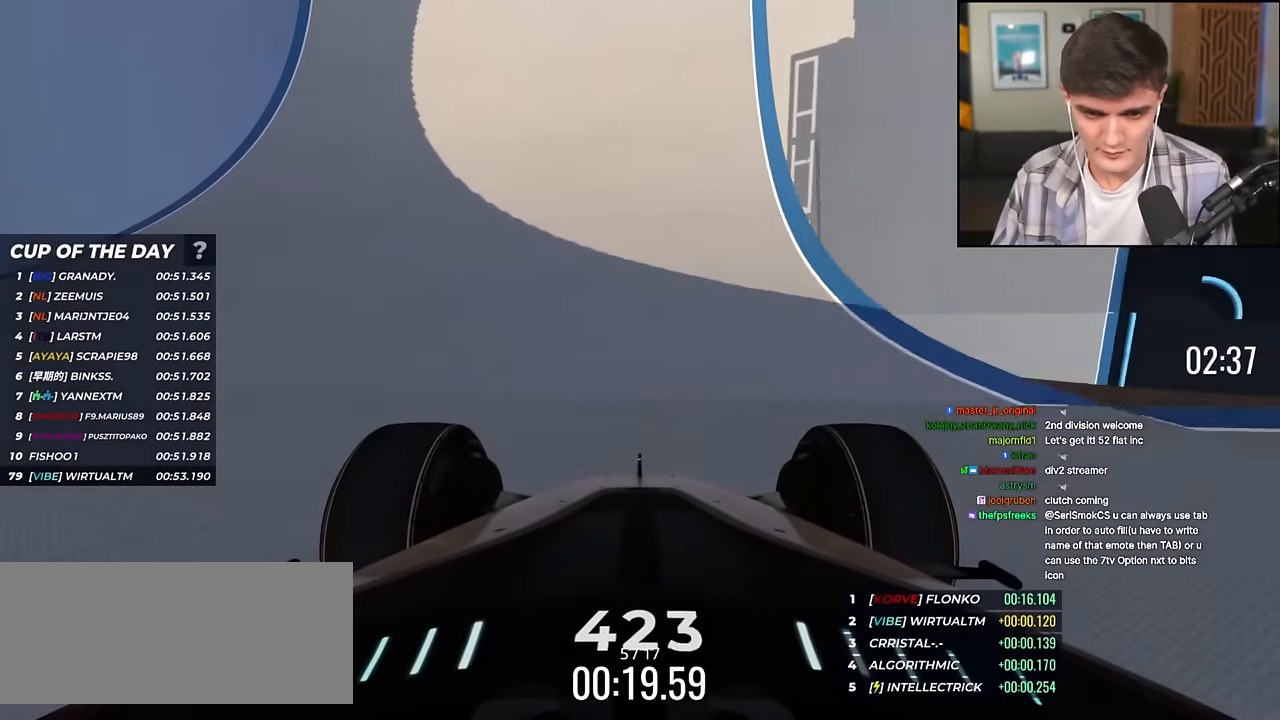
{"keys": ["up"], "events": [[117, "right", "down"], [150, "right", "up"]]}
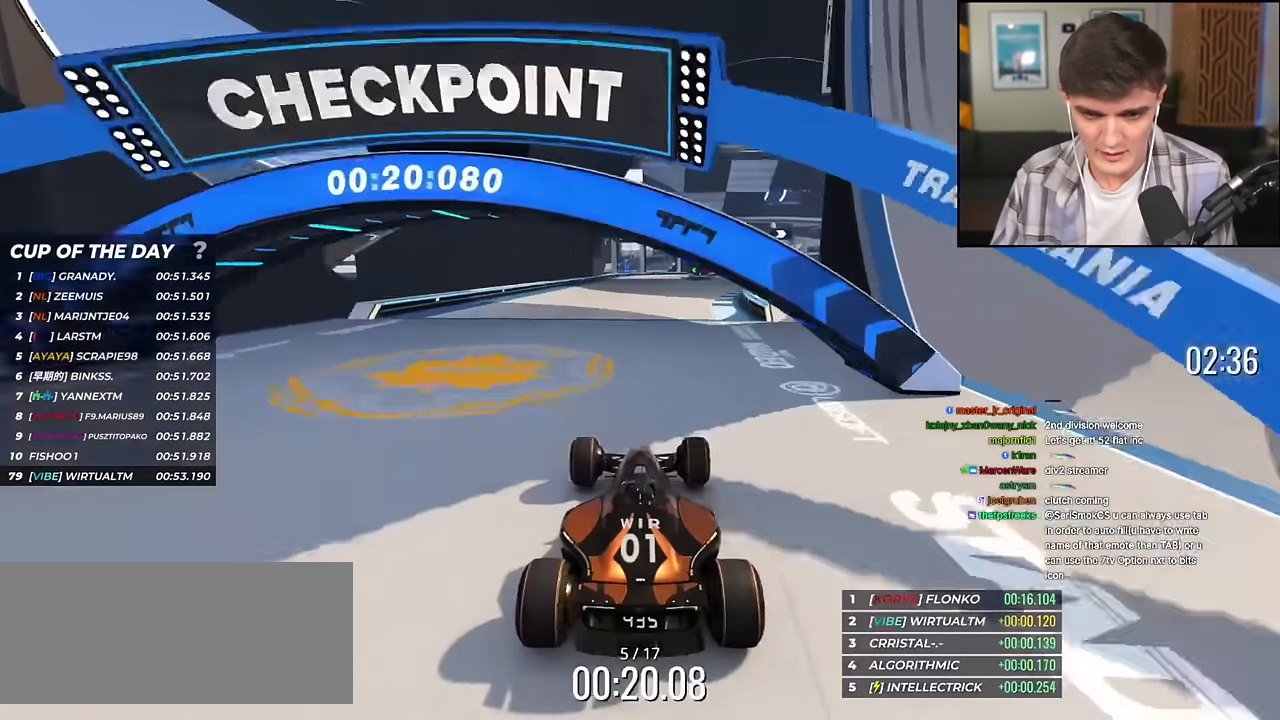
{"keys": ["up"], "events": [[33, "right", "down"], [166, "right", "up"], [267, "right", "down"], [500, "right", "up"]]}
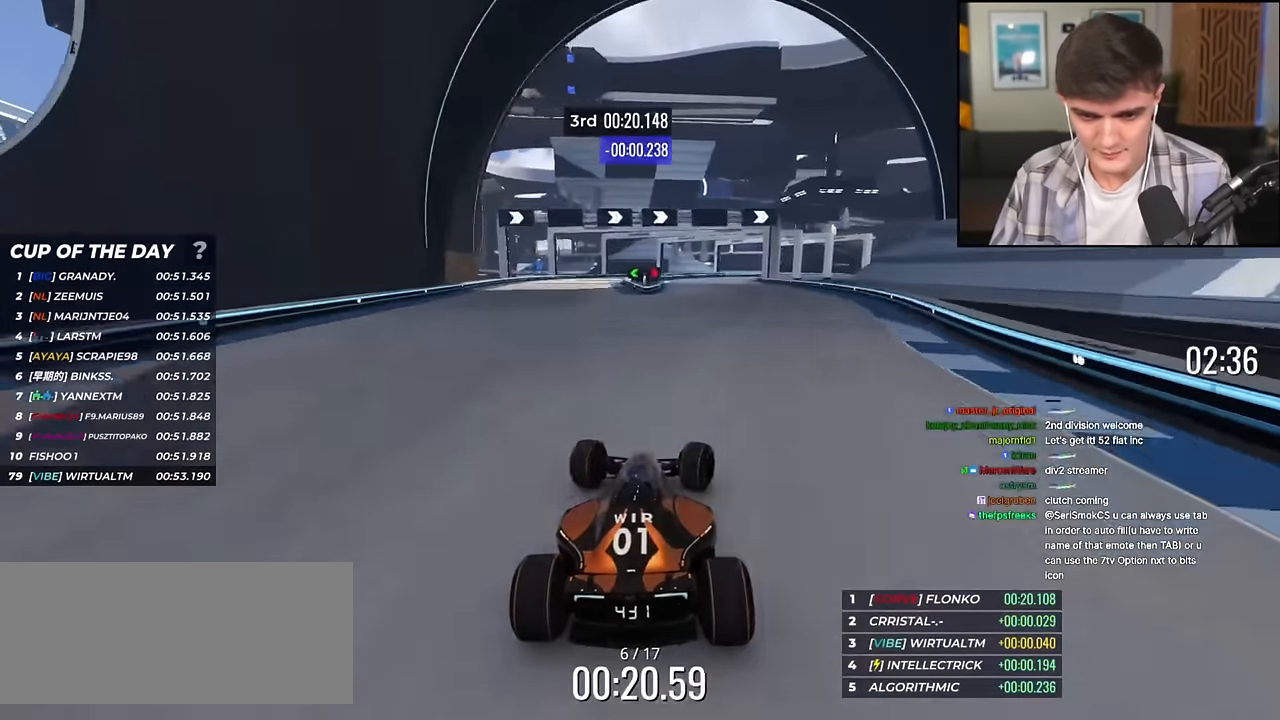
{"keys": ["right", "up"], "events": [[417, "right", "down"]]}
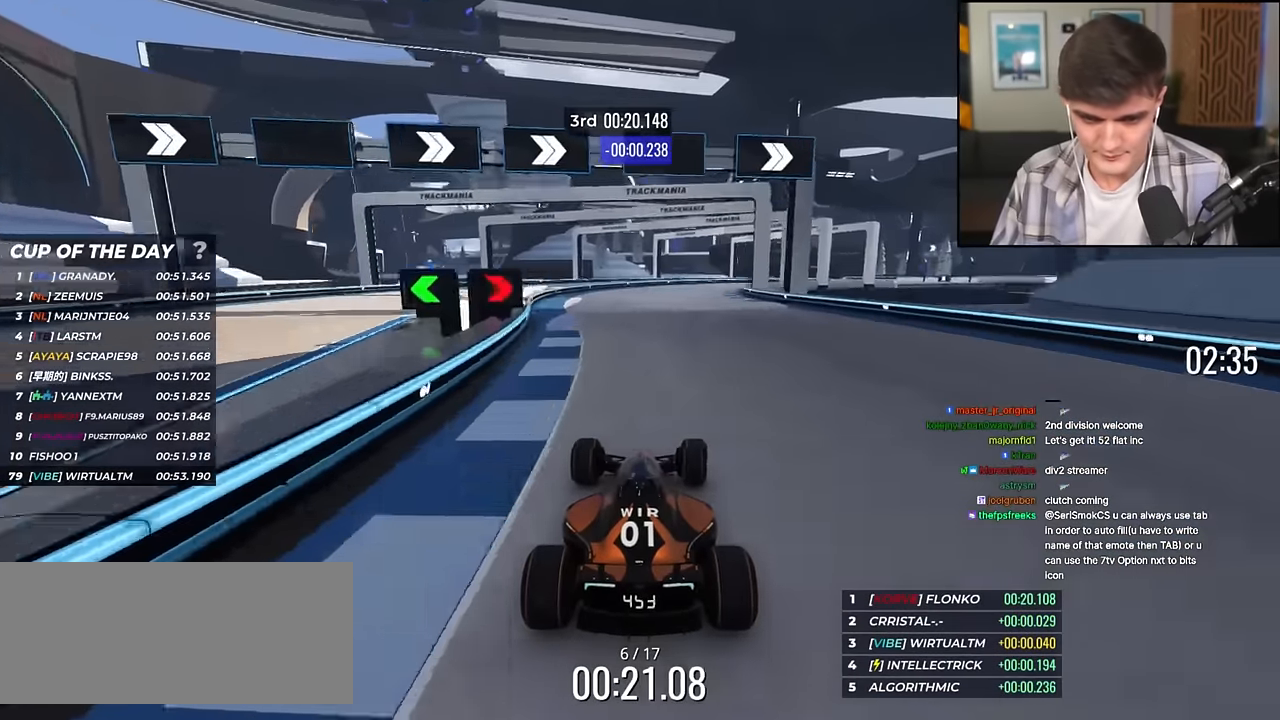
{"keys": ["right", "up"], "events": []}
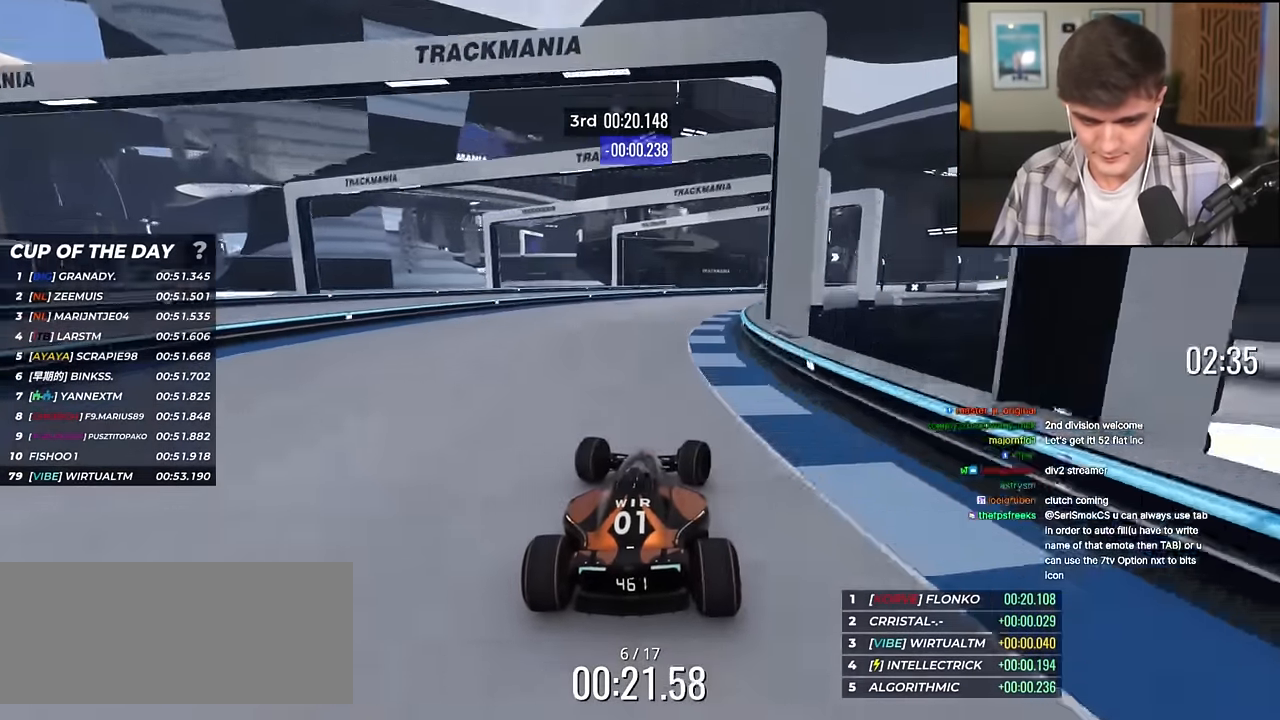
{"keys": ["up"], "events": [[451, "right", "up"]]}
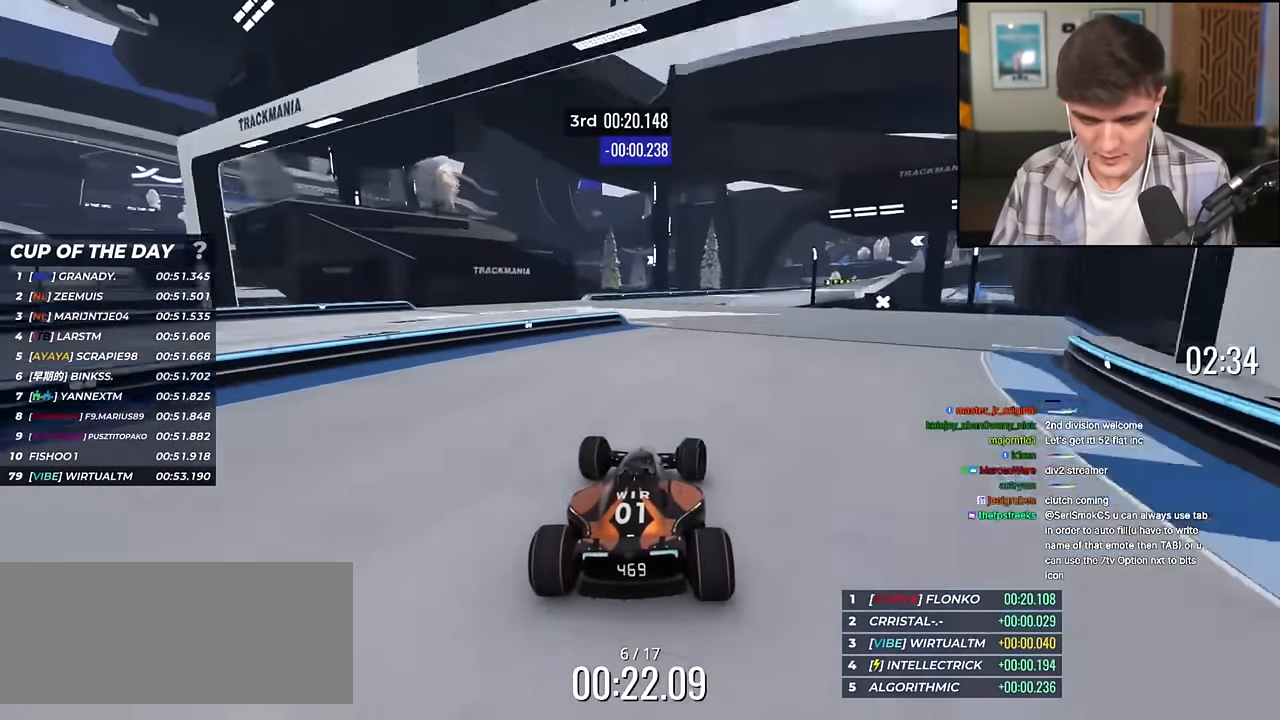
{"keys": ["right", "up"], "events": [[150, "right", "down"], [333, "right", "up"], [417, "right", "down"]]}
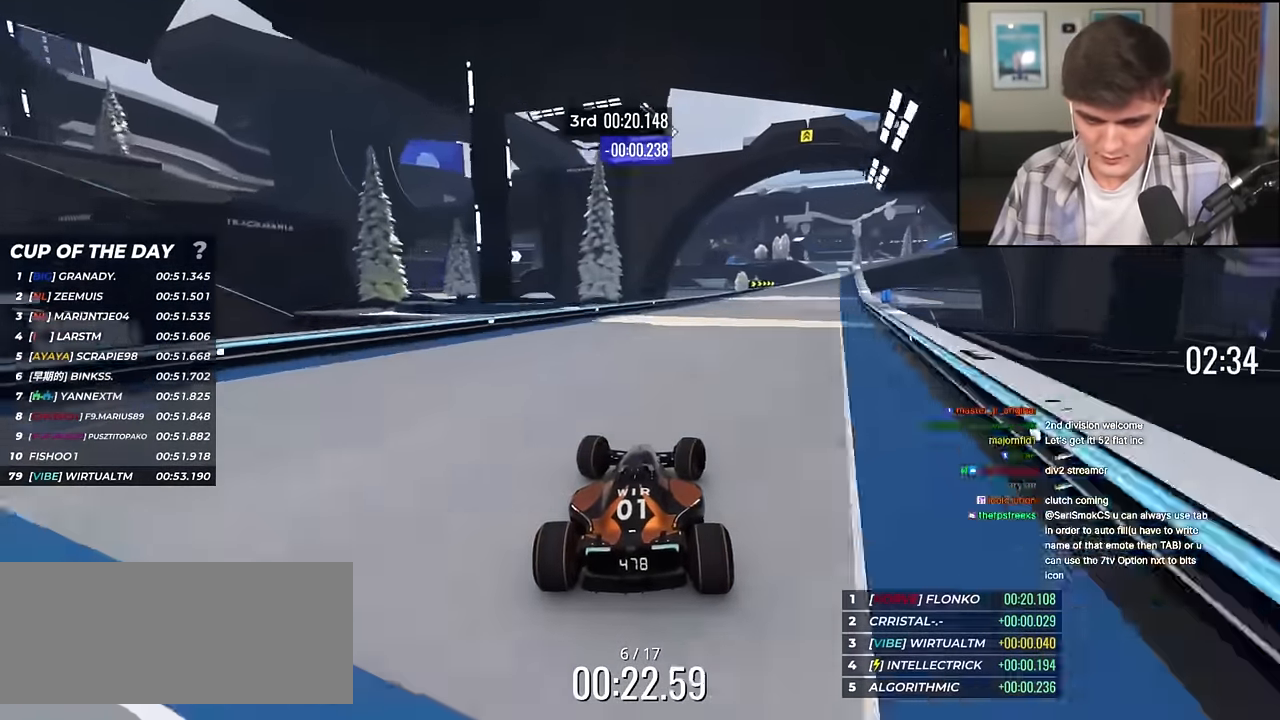
{"keys": ["right", "up"], "events": [[67, "right", "up"], [200, "right", "down"], [400, "right", "up"], [484, "right", "down"]]}
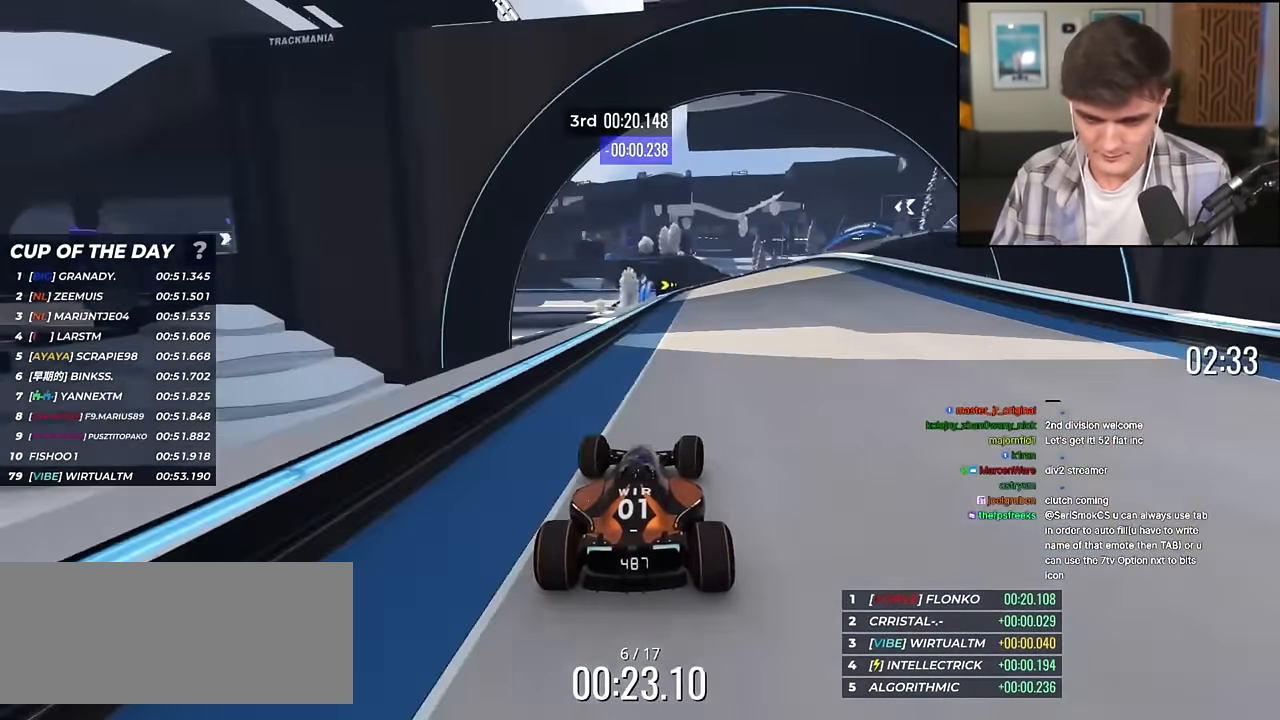
{"keys": ["right", "up"], "events": [[166, "right", "up"], [267, "right", "down"], [417, "right", "up"], [450, "right", "down"]]}
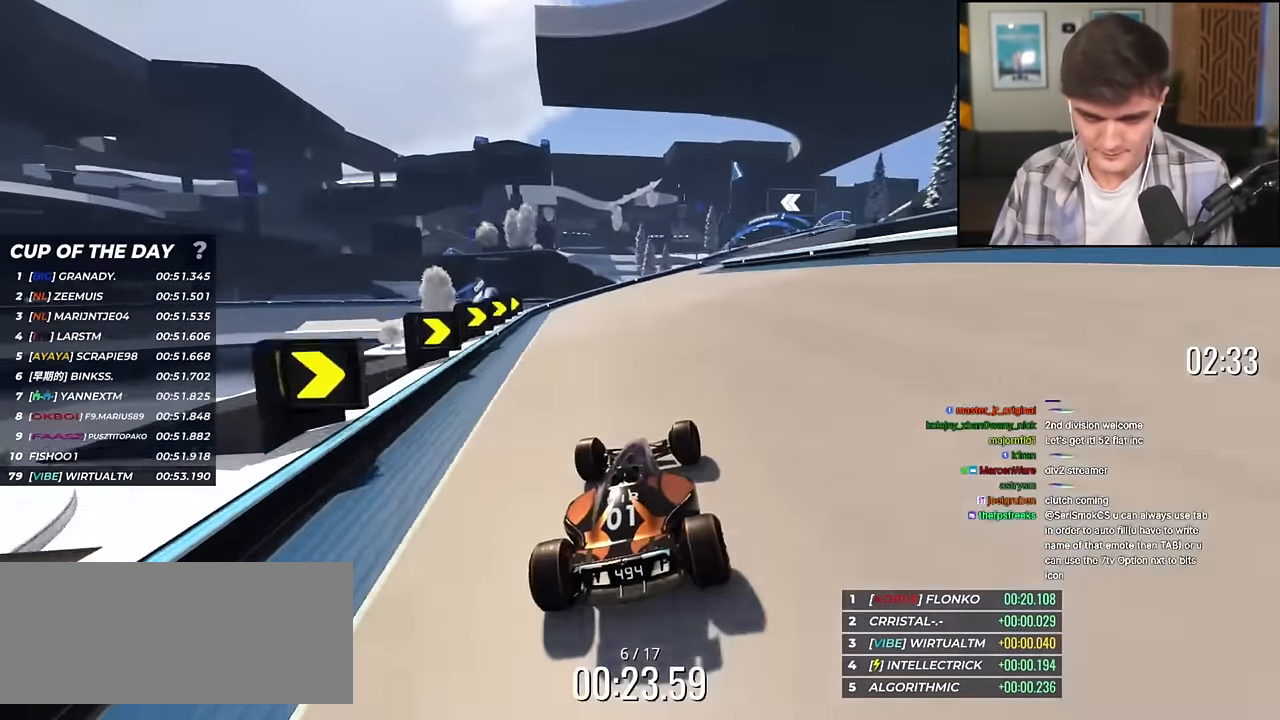
{"keys": ["right", "up"], "events": []}
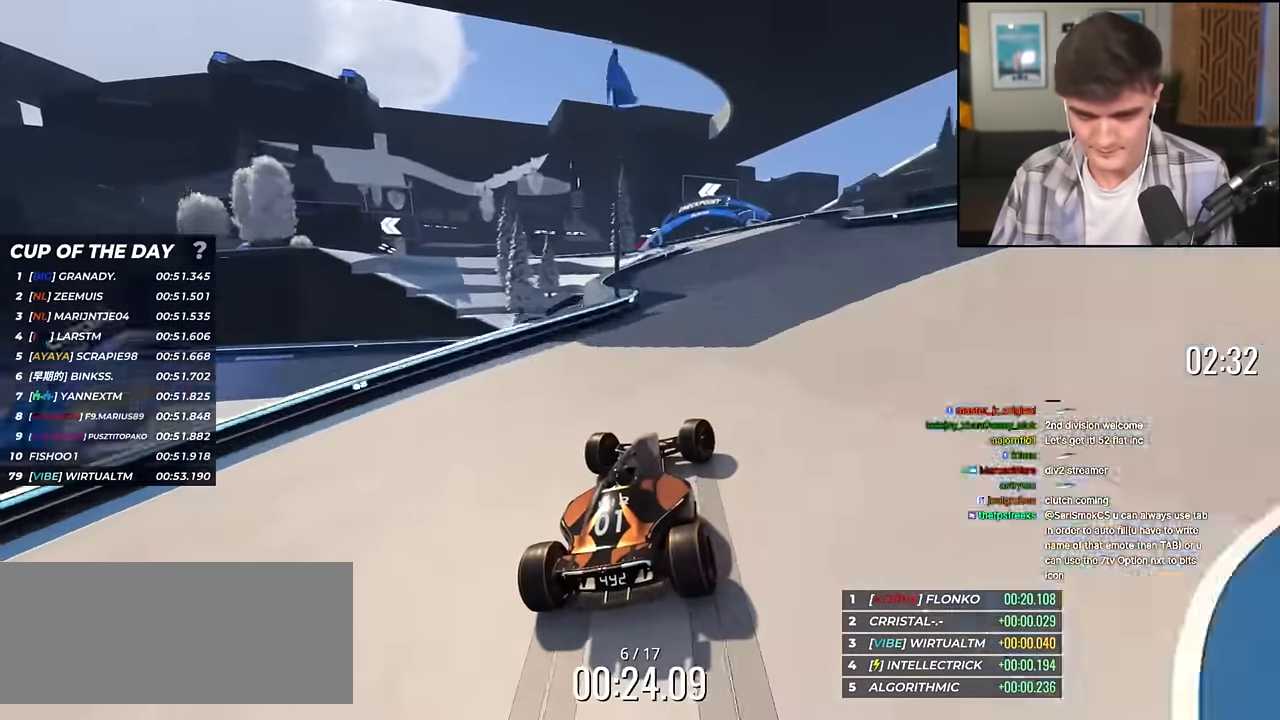
{"keys": ["left", "up"], "events": [[16, "right", "up"], [250, "left", "down"]]}
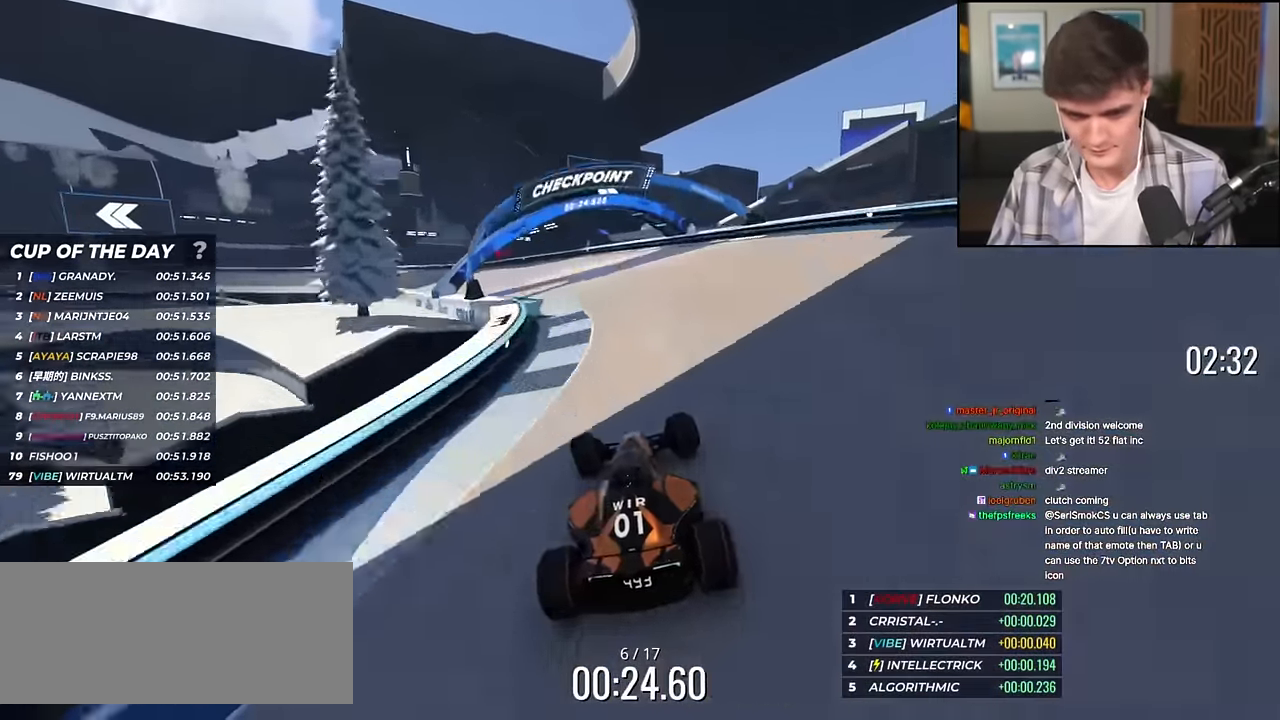
{"keys": ["left"], "events": [[317, "up", "up"], [367, "up", "down"], [451, "up", "up"]]}
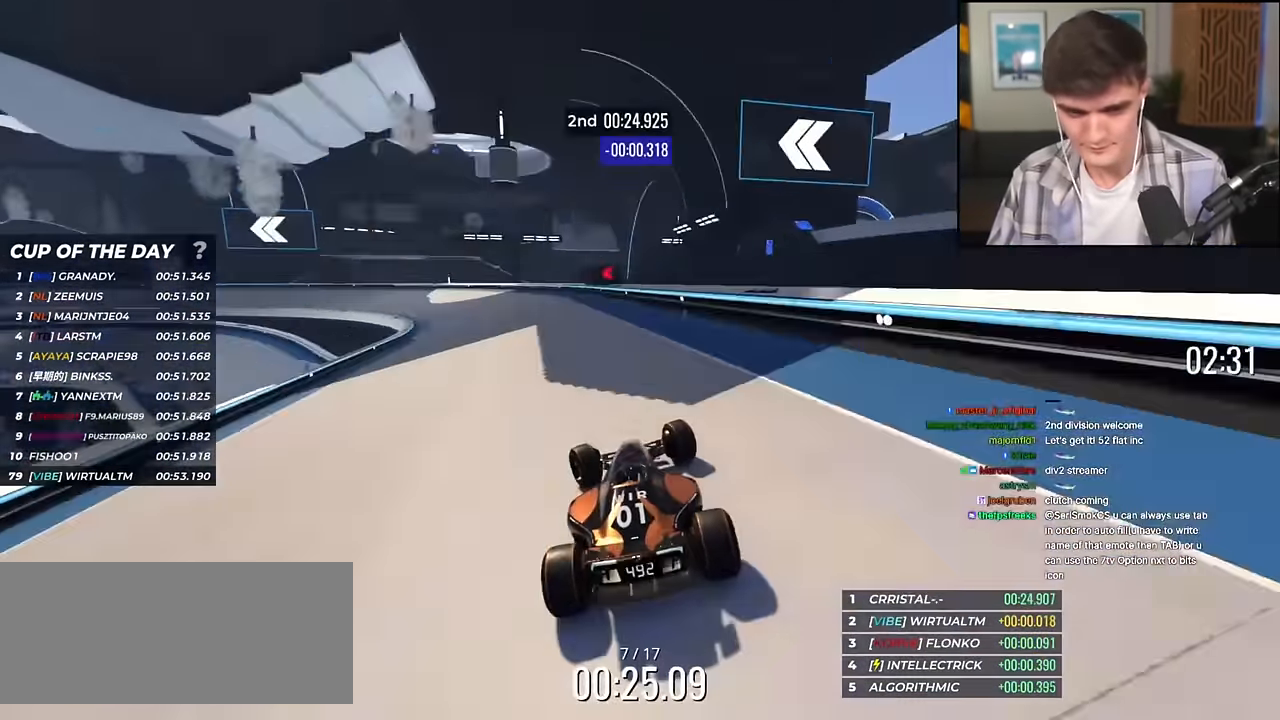
{"keys": ["left", "up"], "events": [[467, "up", "down"]]}
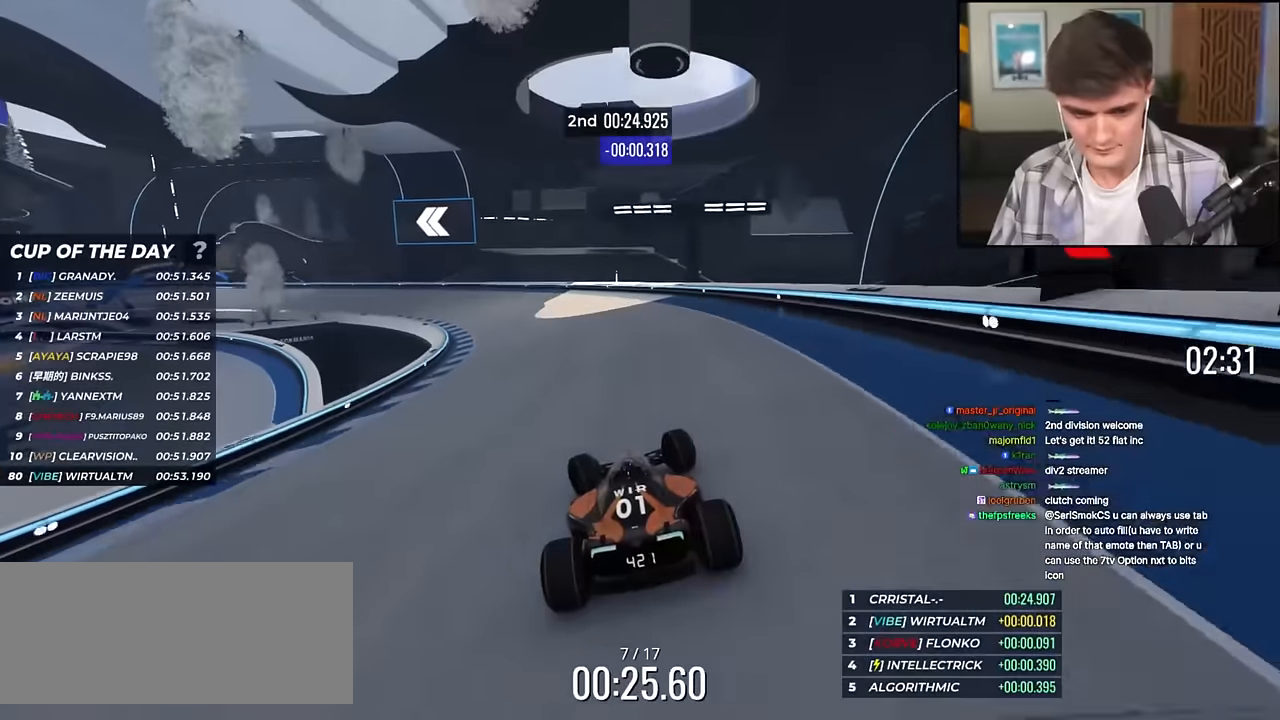
{"keys": ["left", "up"], "events": []}
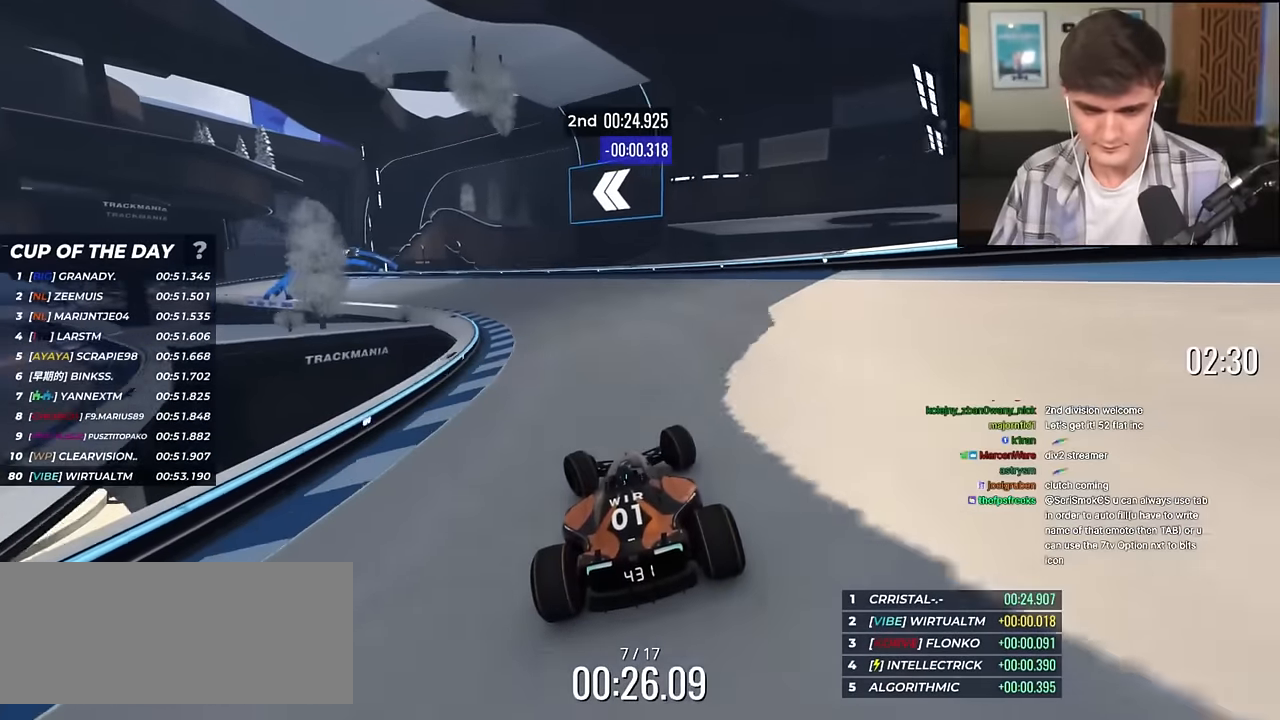
{"keys": ["left", "up"], "events": []}
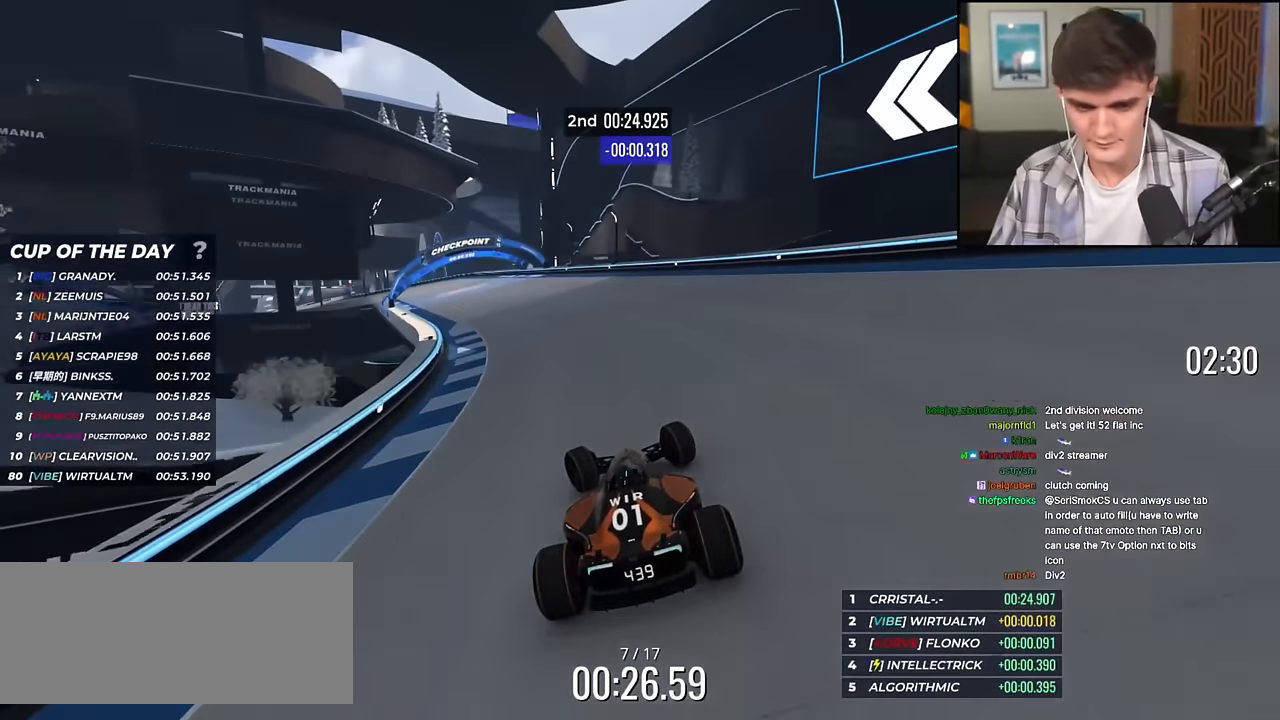
{"keys": ["left", "up"], "events": []}